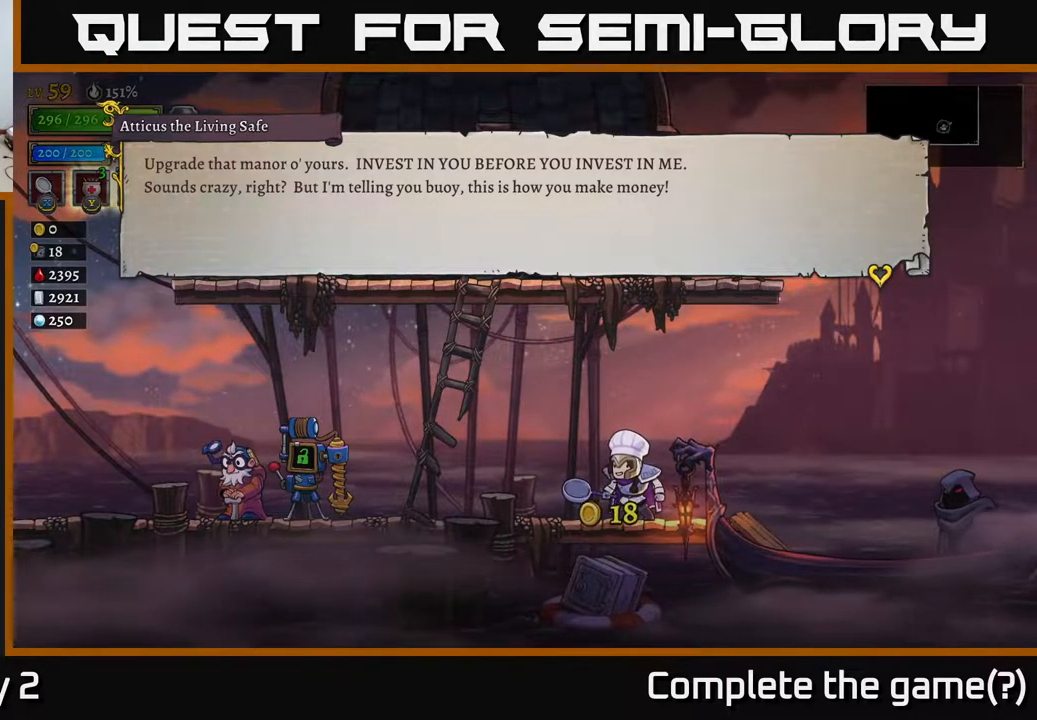
Gameplay with a controller (Xbox layout); each line is a JSON object with the inputs held at the frame after it. "events" lists button and stick changes between this image and that frame as [ms after this image, input, new state], when the widget could be followed in between.
{"buttons": [], "left_stick": "left", "right_stick": "center", "events": [[500, "left_stick", "left"]]}
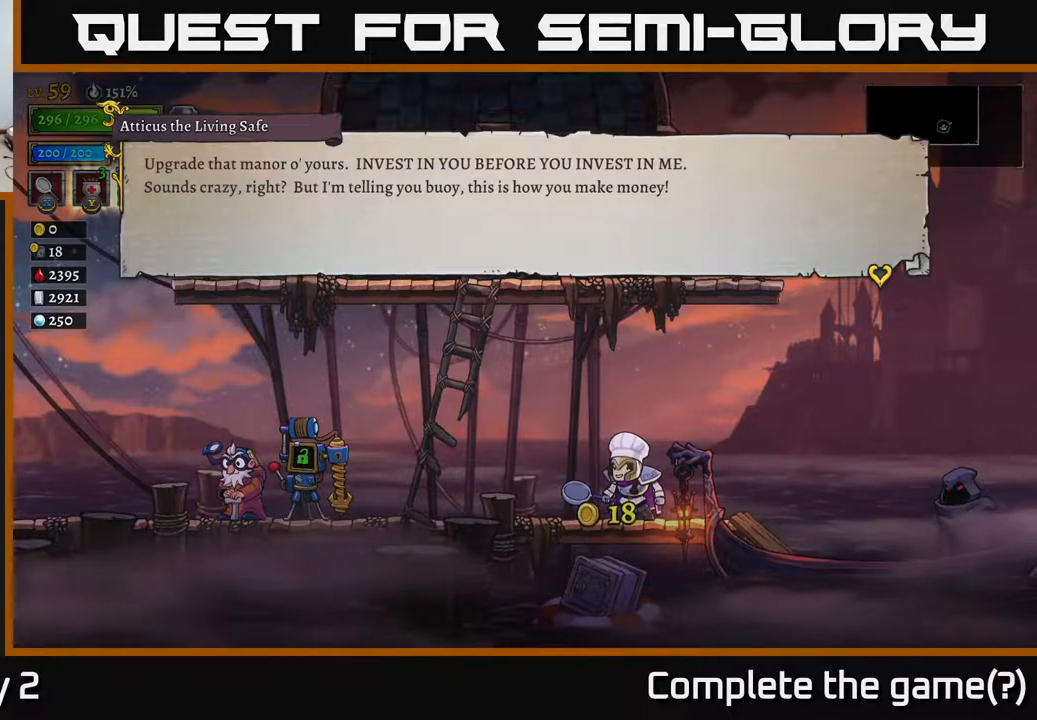
{"buttons": [], "left_stick": "center", "right_stick": "center", "events": [[133, "left_stick", "center"]]}
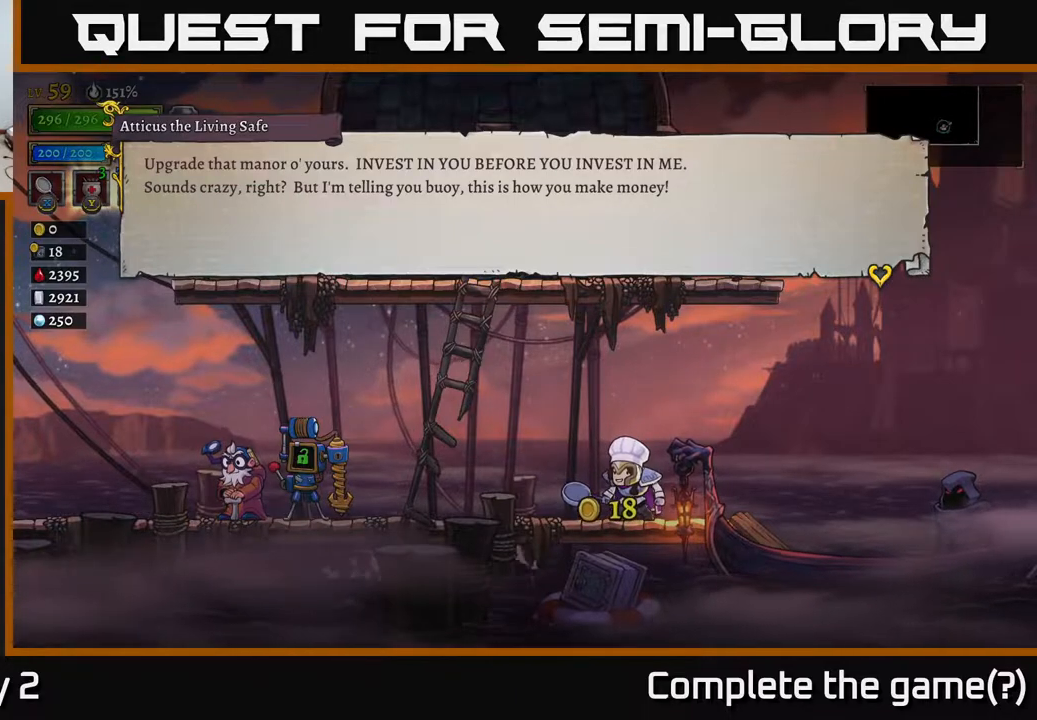
{"buttons": ["A"], "left_stick": "center", "right_stick": "center", "events": [[483, "A", "down"]]}
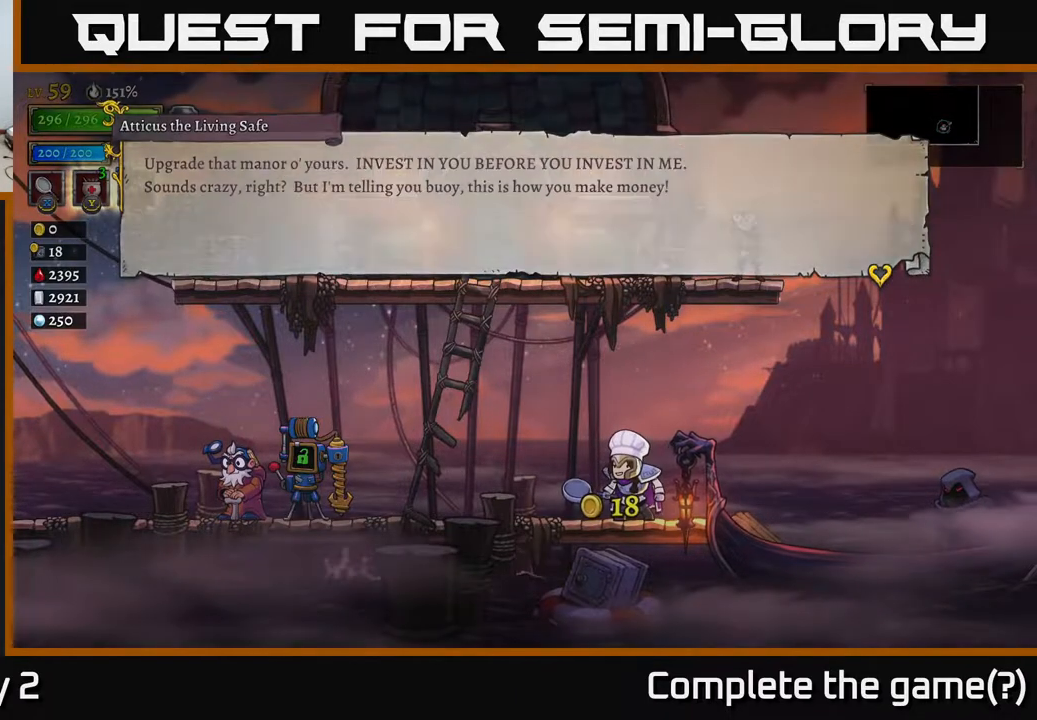
{"buttons": [], "left_stick": "left", "right_stick": "center", "events": [[83, "A", "up"], [450, "left_stick", "left"]]}
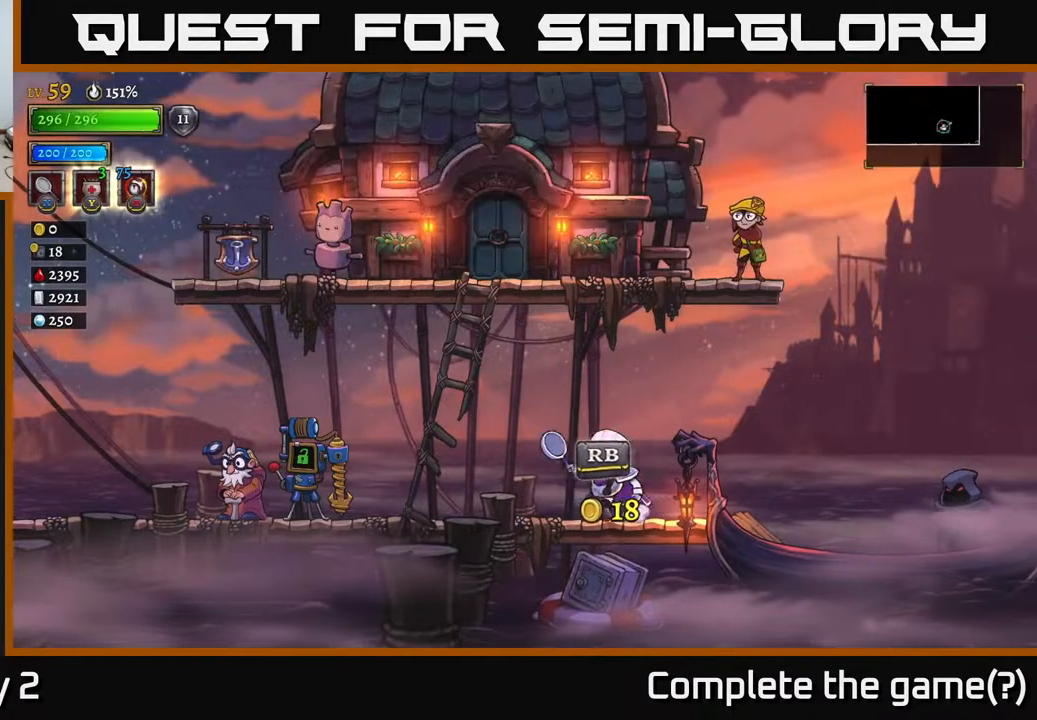
{"buttons": [], "left_stick": "right", "right_stick": "center", "events": [[117, "left_stick", "right"], [167, "R2", "down"], [333, "R2", "up"]]}
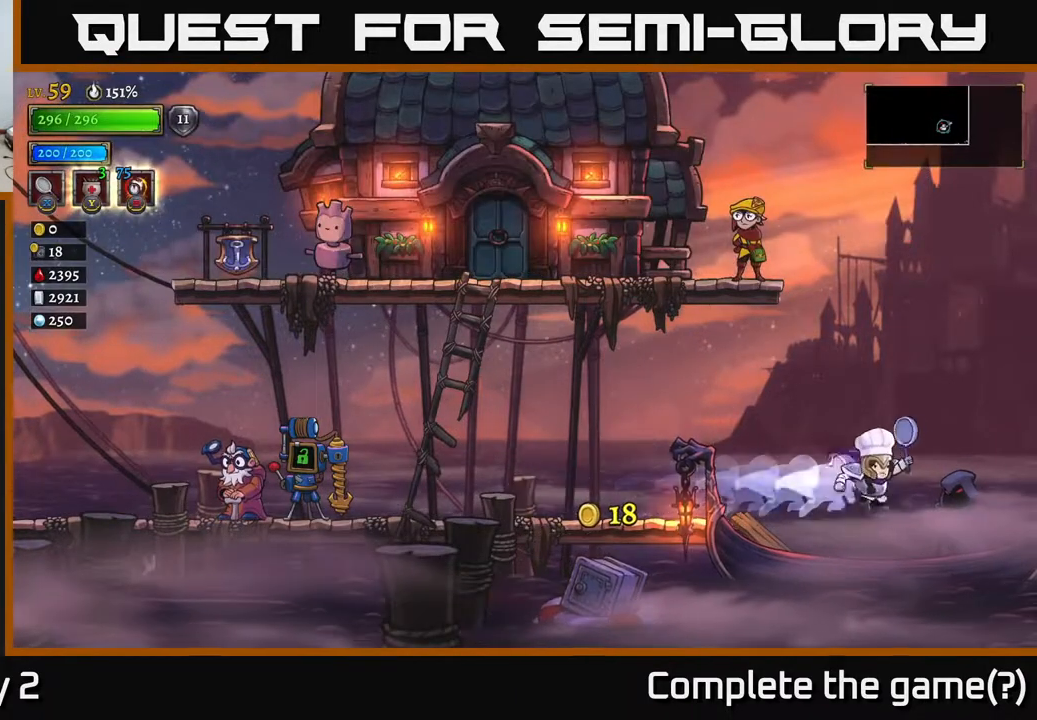
{"buttons": ["R1"], "left_stick": "center", "right_stick": "center", "events": [[133, "left_stick", "left"], [283, "left_stick", "right"], [417, "R1", "down"], [450, "left_stick", "center"]]}
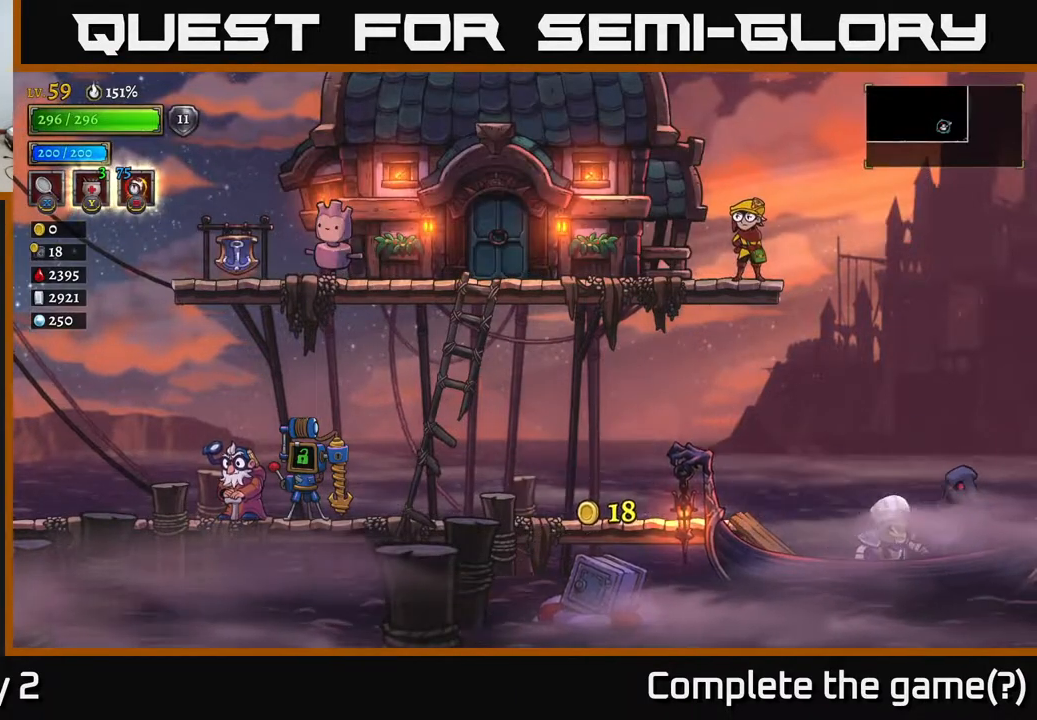
{"buttons": [], "left_stick": "center", "right_stick": "center", "events": [[33, "R1", "up"]]}
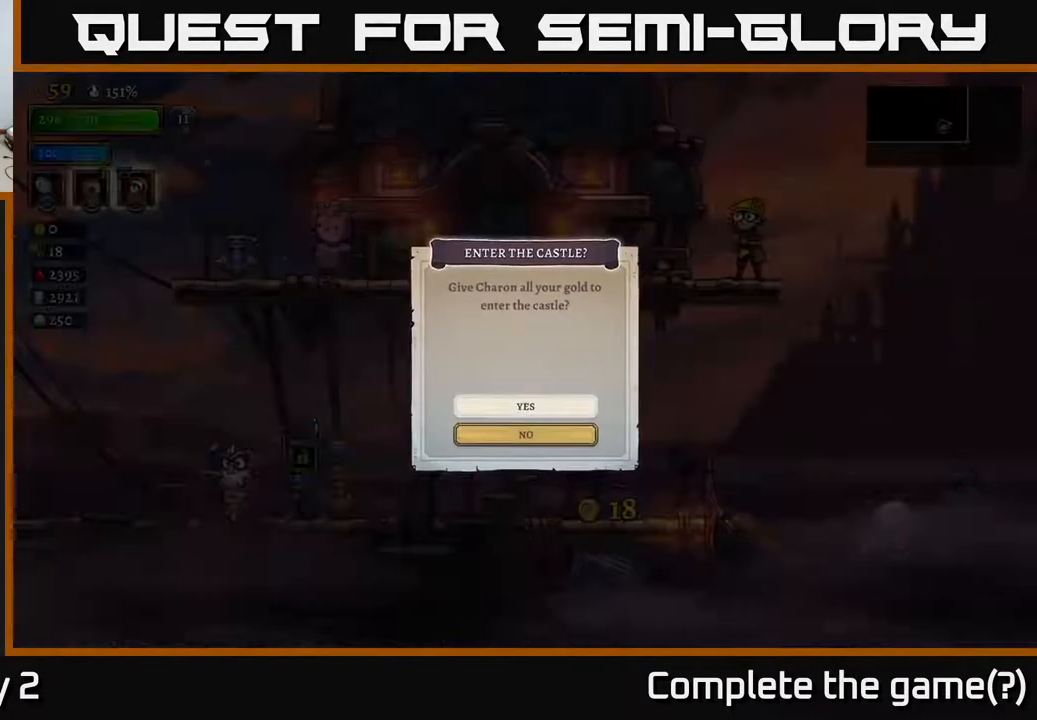
{"buttons": [], "left_stick": "down", "right_stick": "center", "events": [[400, "left_stick", "down"]]}
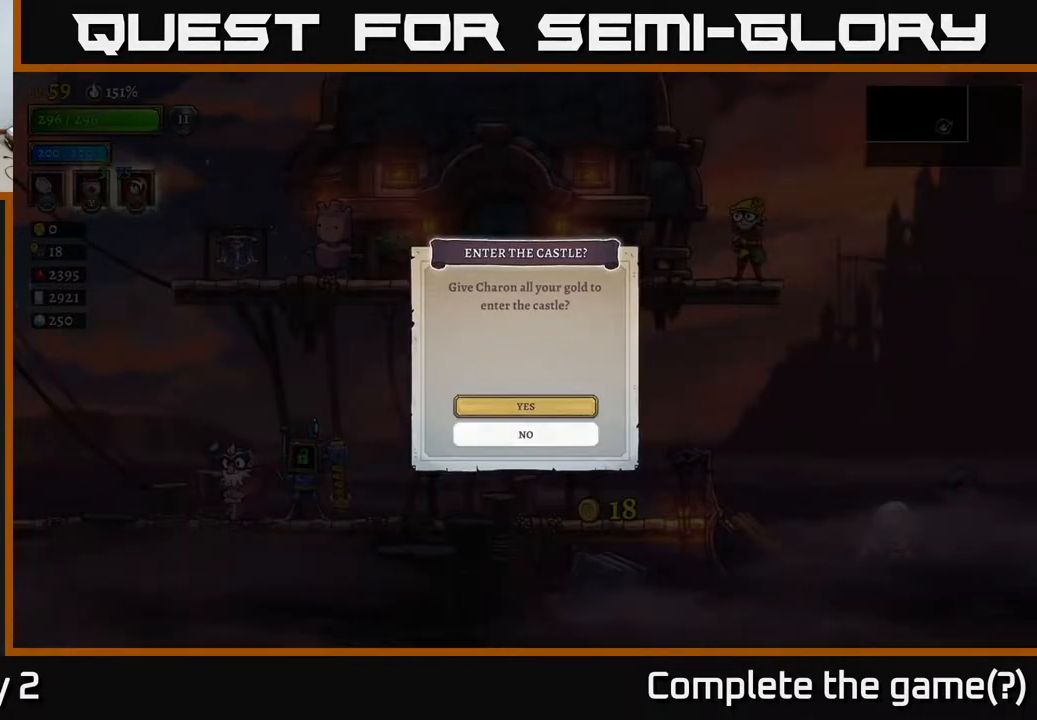
{"buttons": [], "left_stick": "center", "right_stick": "center", "events": [[67, "left_stick", "up"], [233, "A", "down"], [233, "left_stick", "center"], [350, "A", "up"]]}